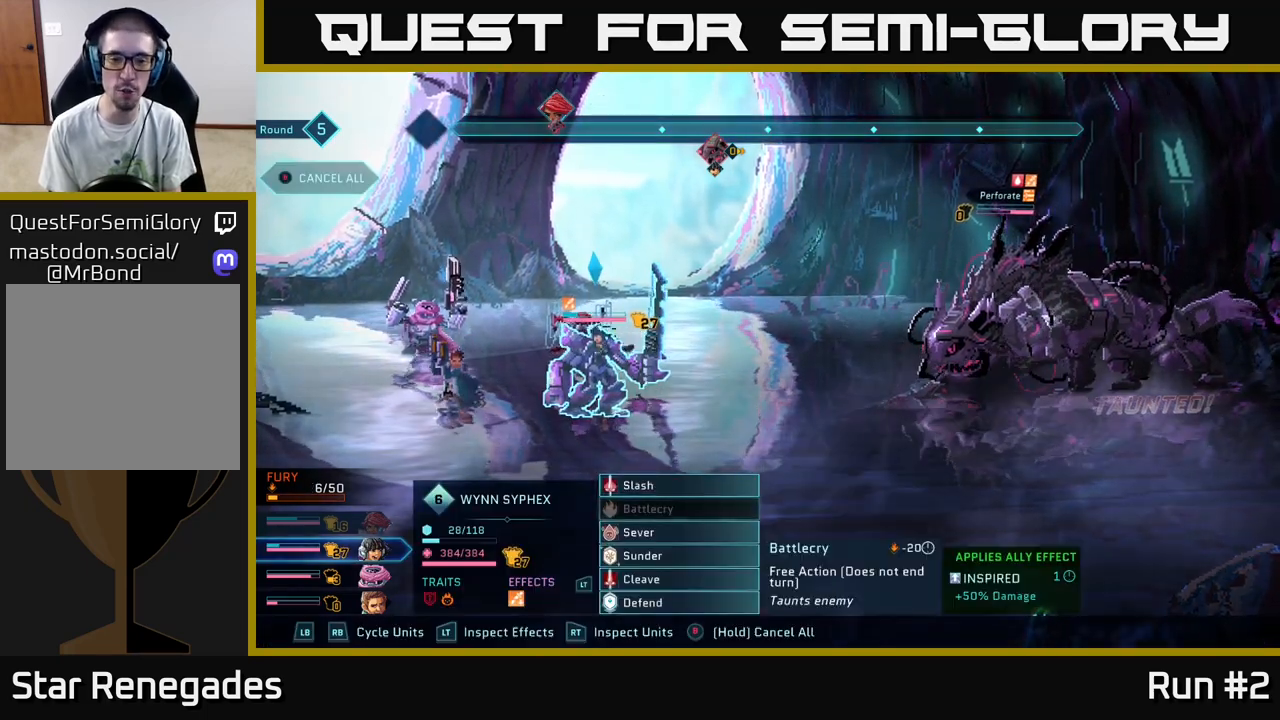
Gameplay with a controller (Xbox layout); each line is a JSON object with the inputs held at the frame after it. "events" lists button and stick changes between this image and that frame as [ms after this image, input, new state], when the widget could be followed in between.
{"buttons": [], "left_stick": "center", "right_stick": "center", "events": [[100, "left_stick", "down"], [250, "left_stick", "center"], [367, "left_stick", "down"], [500, "left_stick", "center"]]}
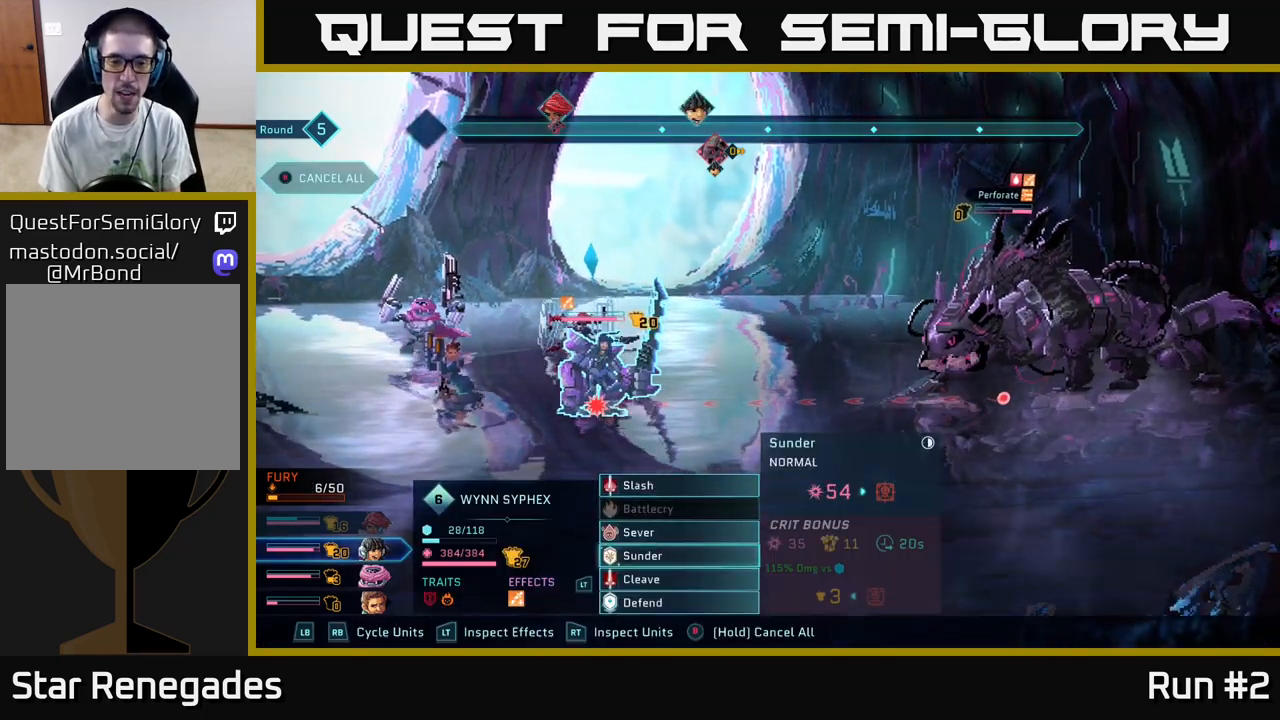
{"buttons": [], "left_stick": "center", "right_stick": "center", "events": [[100, "left_stick", "down"], [233, "left_stick", "center"]]}
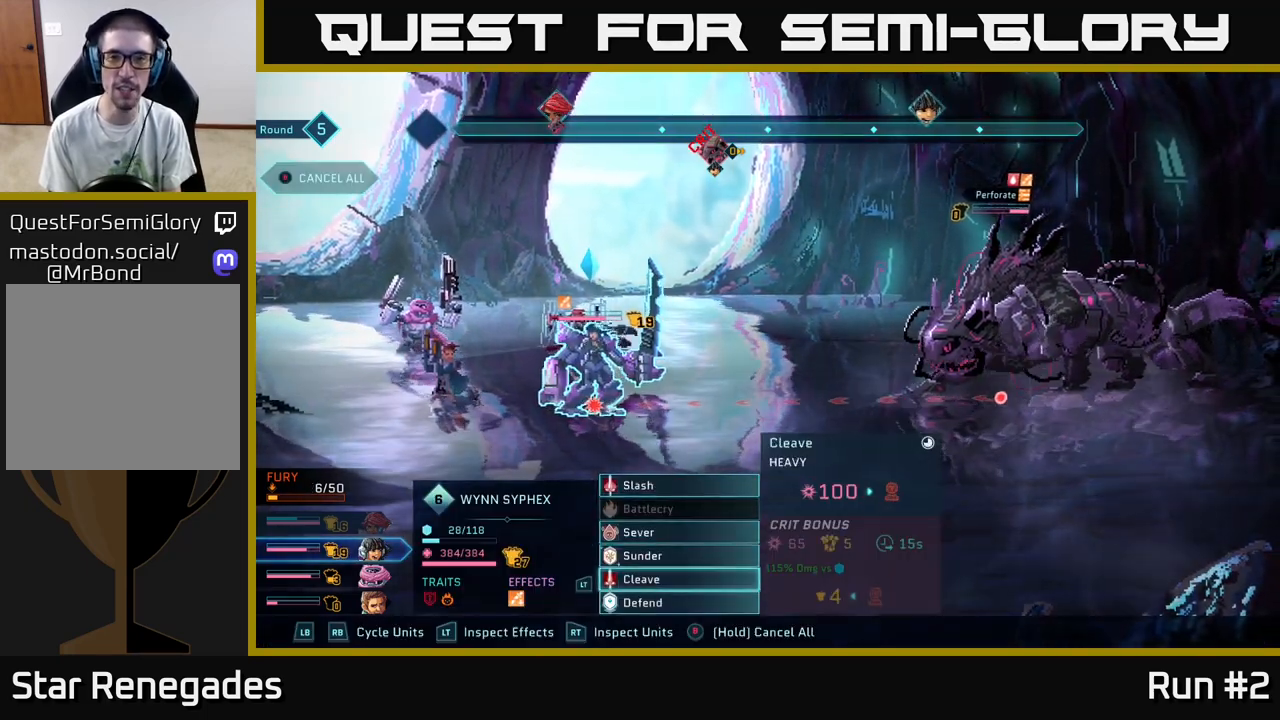
{"buttons": ["R1"], "left_stick": "center", "right_stick": "center", "events": [[350, "R1", "down"]]}
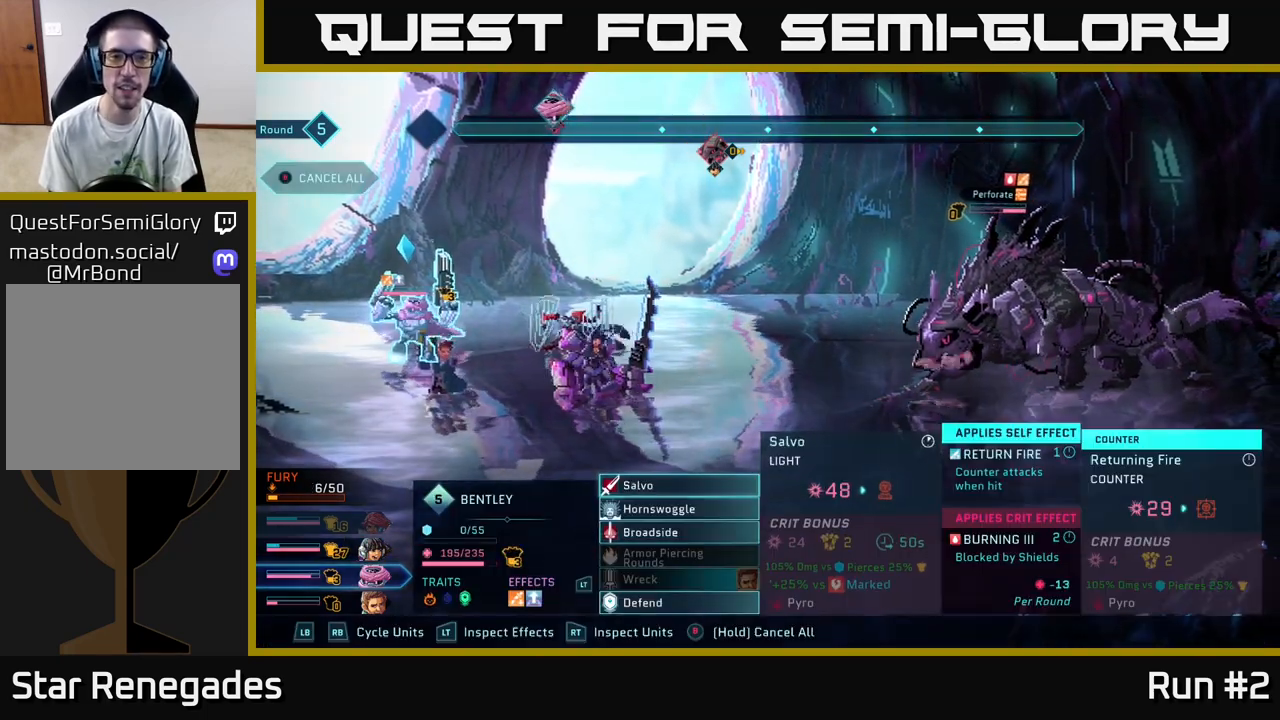
{"buttons": [], "left_stick": "center", "right_stick": "center", "events": [[17, "R1", "up"]]}
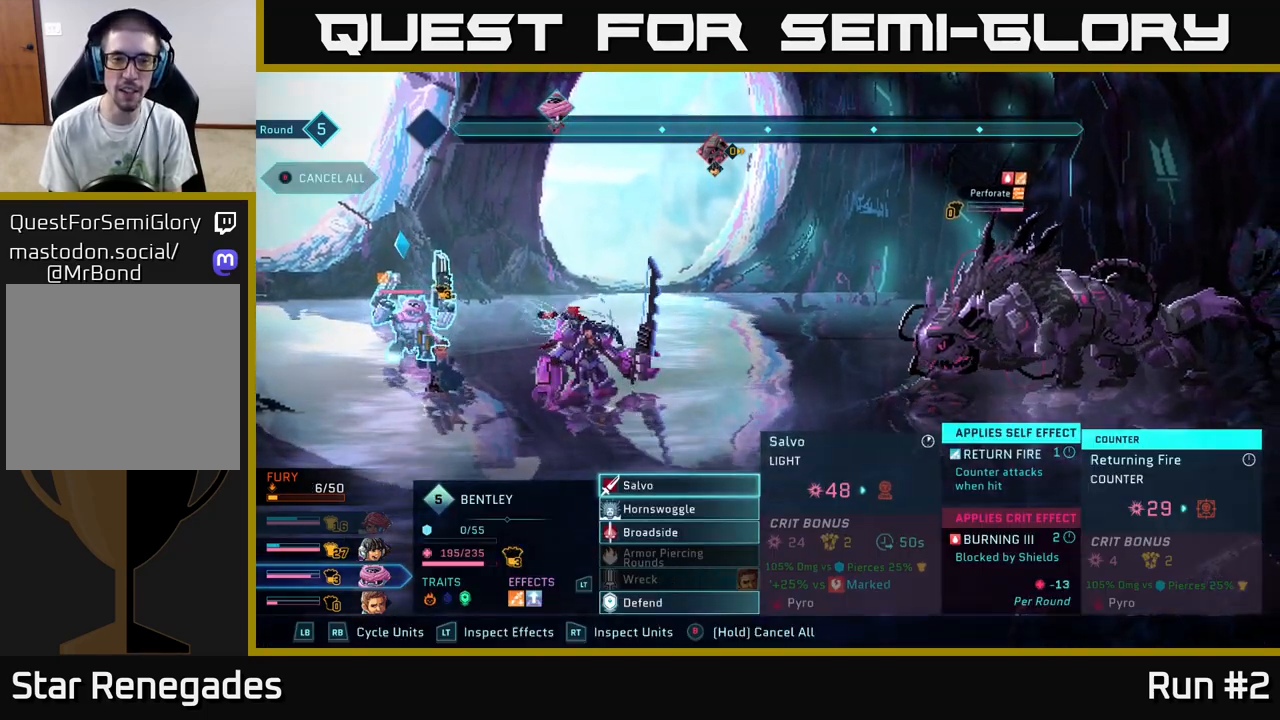
{"buttons": [], "left_stick": "down", "right_stick": "center", "events": [[100, "left_stick", "down"], [283, "left_stick", "center"], [467, "left_stick", "down"]]}
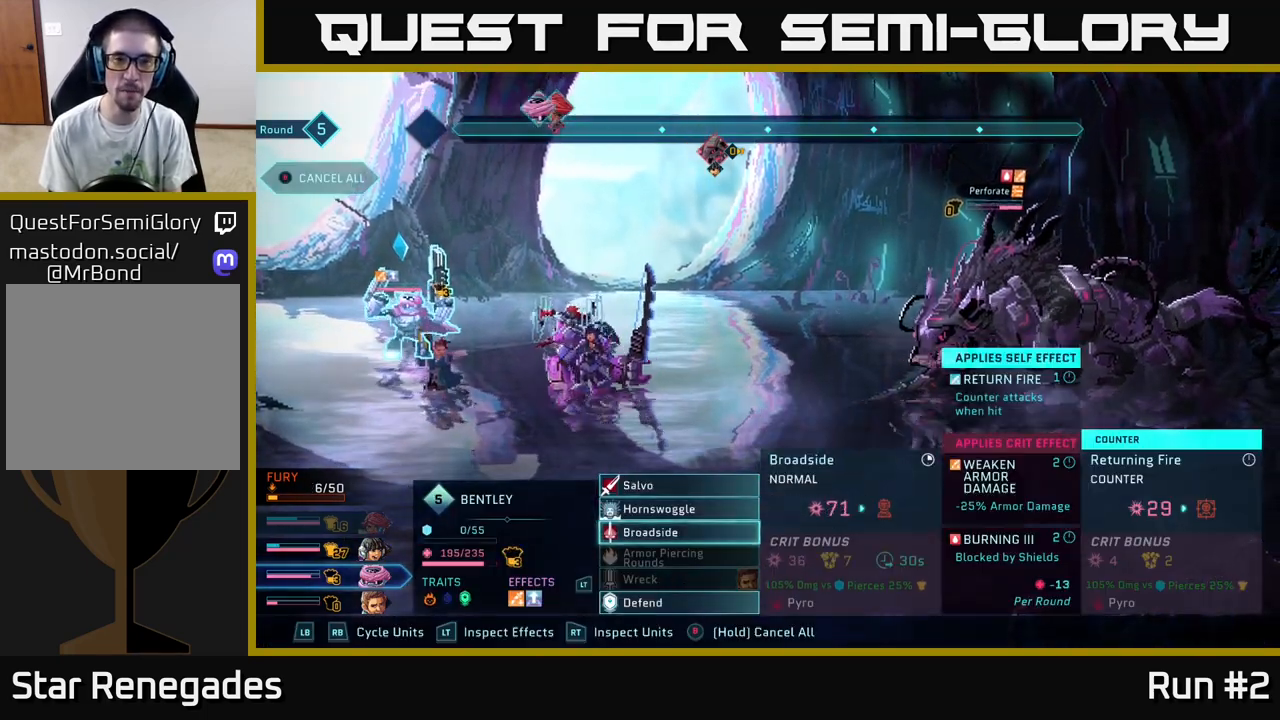
{"buttons": [], "left_stick": "center", "right_stick": "center", "events": [[133, "left_stick", "center"]]}
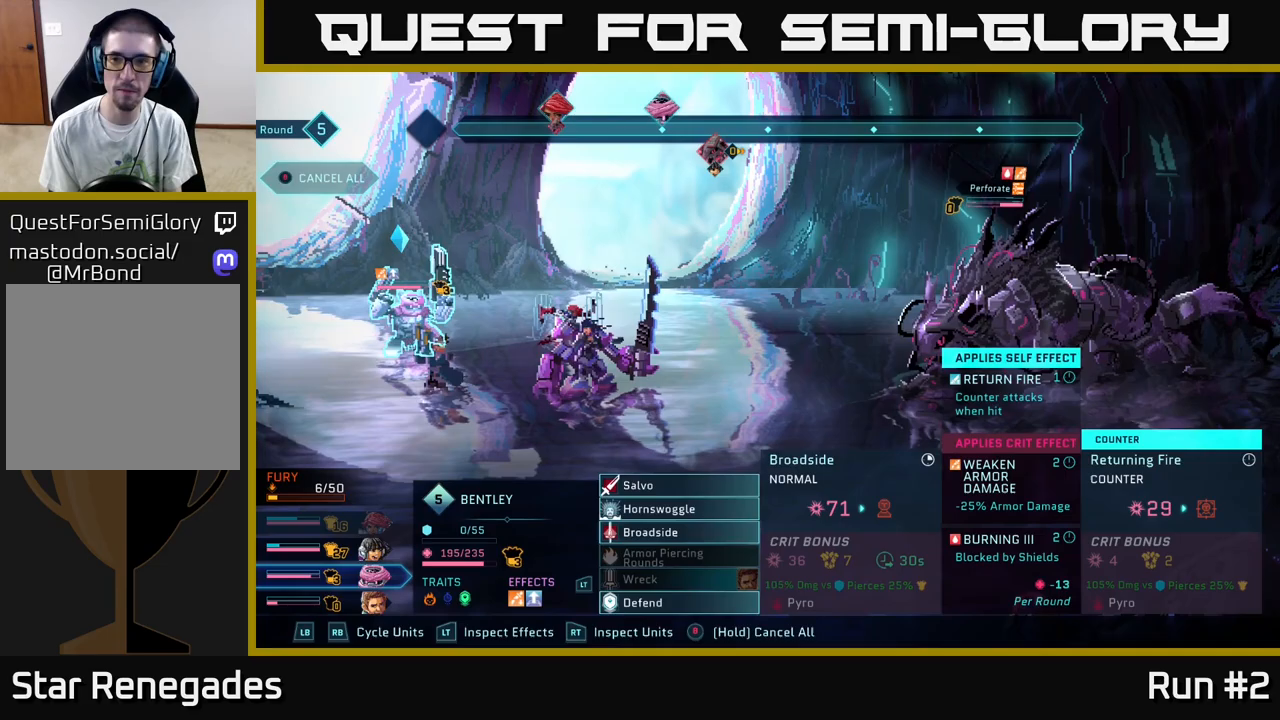
{"buttons": [], "left_stick": "center", "right_stick": "center", "events": [[33, "A", "down"], [200, "A", "up"]]}
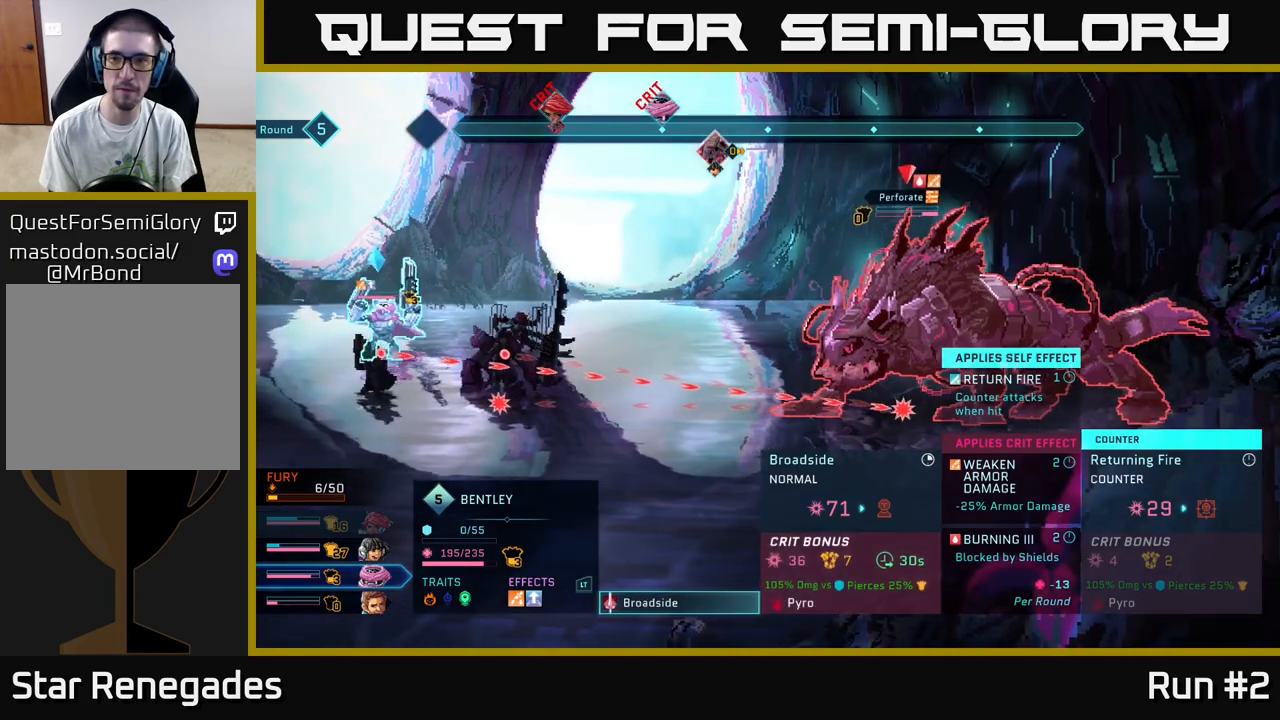
{"buttons": ["A"], "left_stick": "center", "right_stick": "center", "events": [[367, "A", "down"]]}
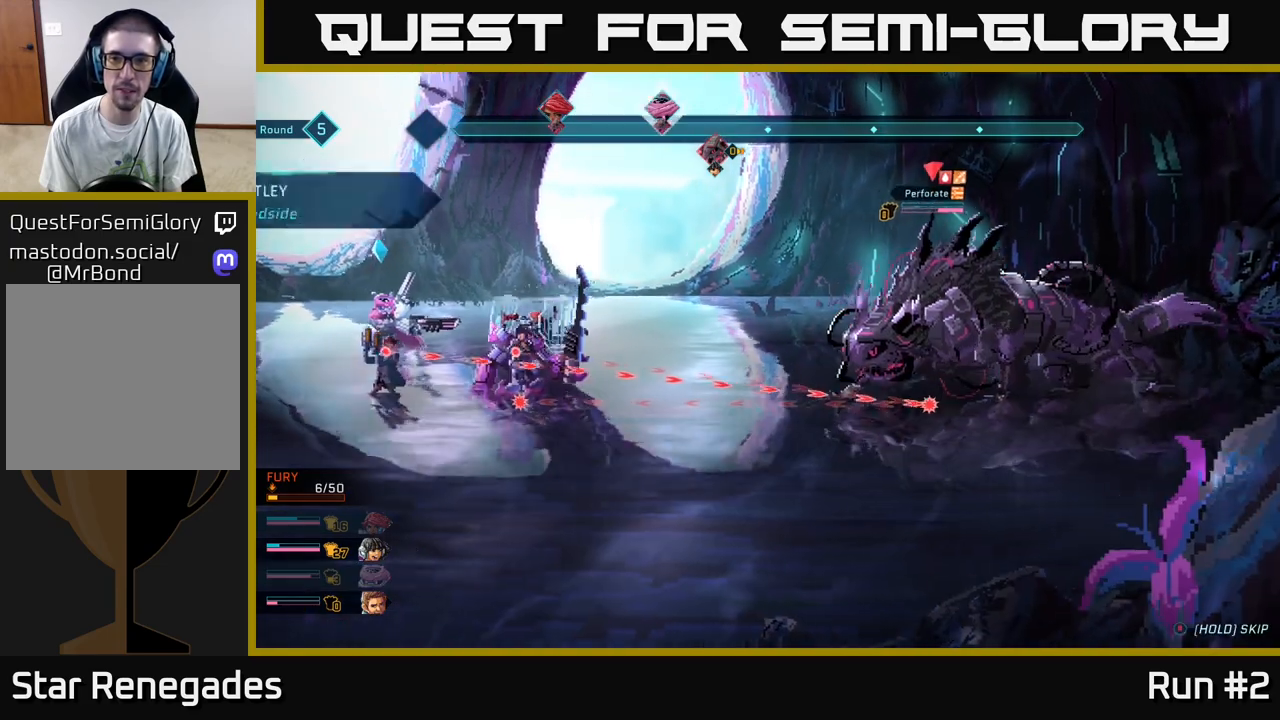
{"buttons": [], "left_stick": "center", "right_stick": "center", "events": [[83, "A", "up"]]}
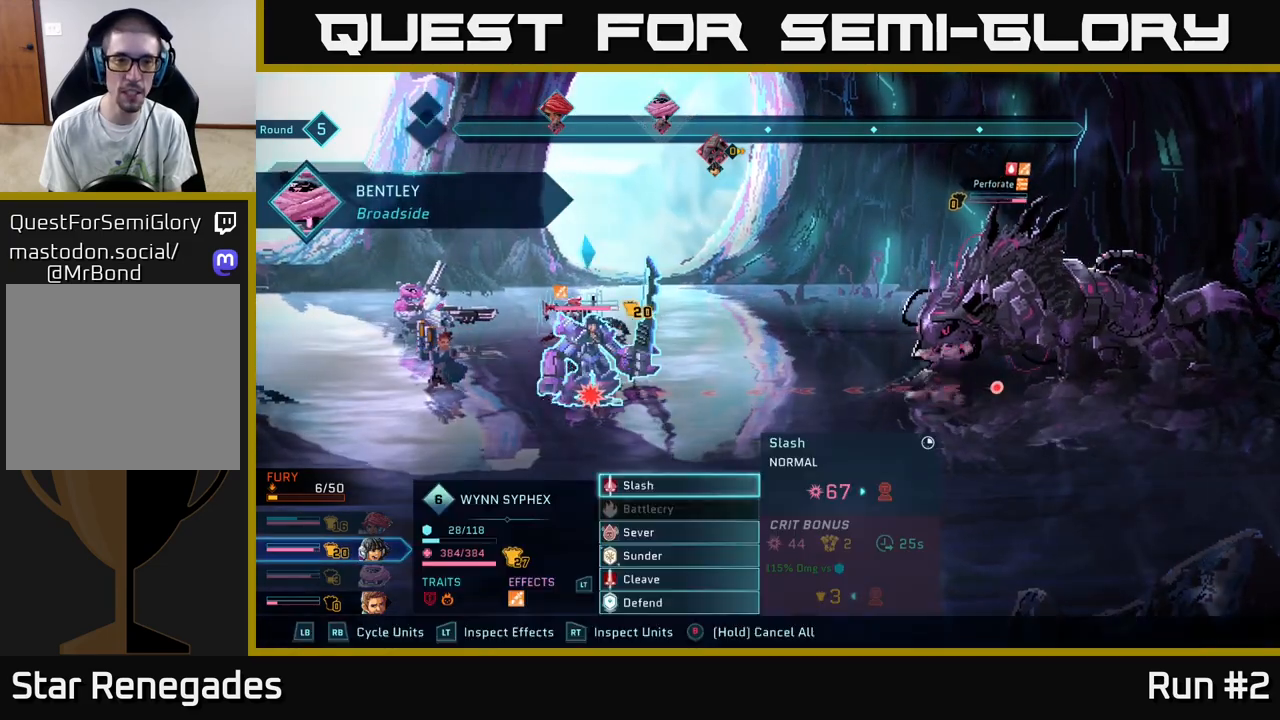
{"buttons": [], "left_stick": "down", "right_stick": "center", "events": [[400, "left_stick", "down"]]}
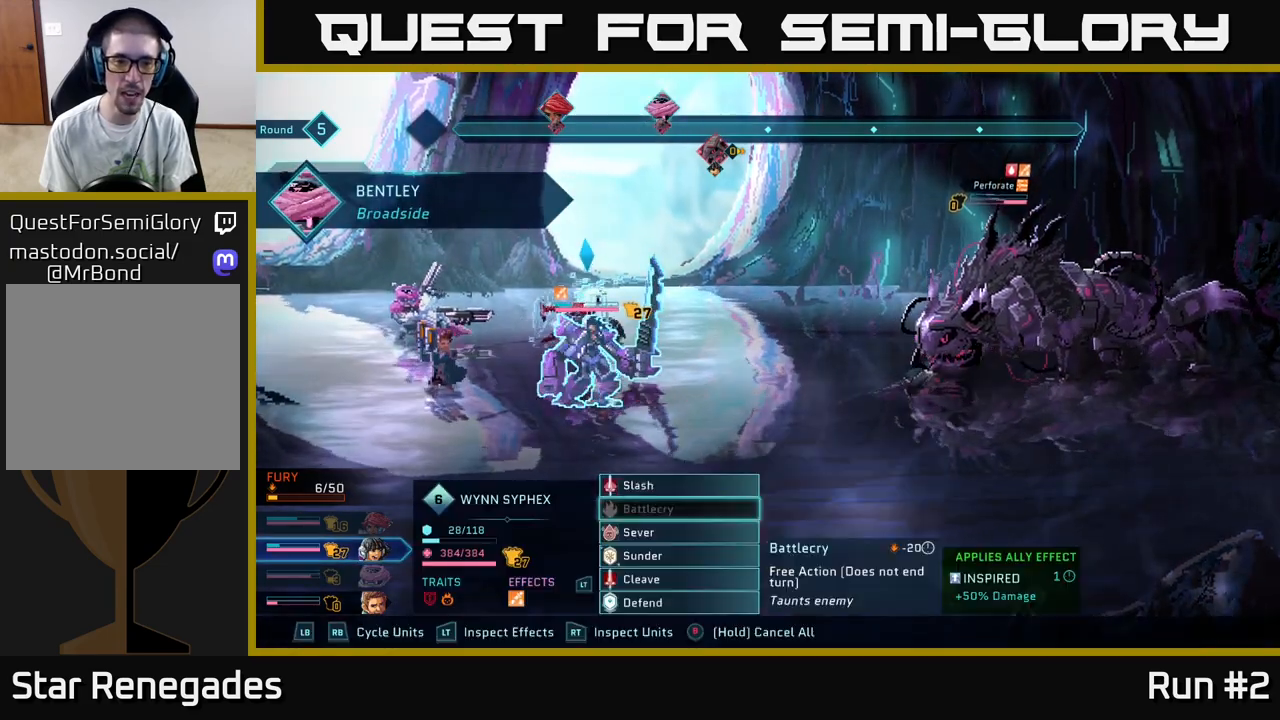
{"buttons": [], "left_stick": "center", "right_stick": "center", "events": [[83, "left_stick", "center"], [233, "left_stick", "down"], [383, "left_stick", "center"]]}
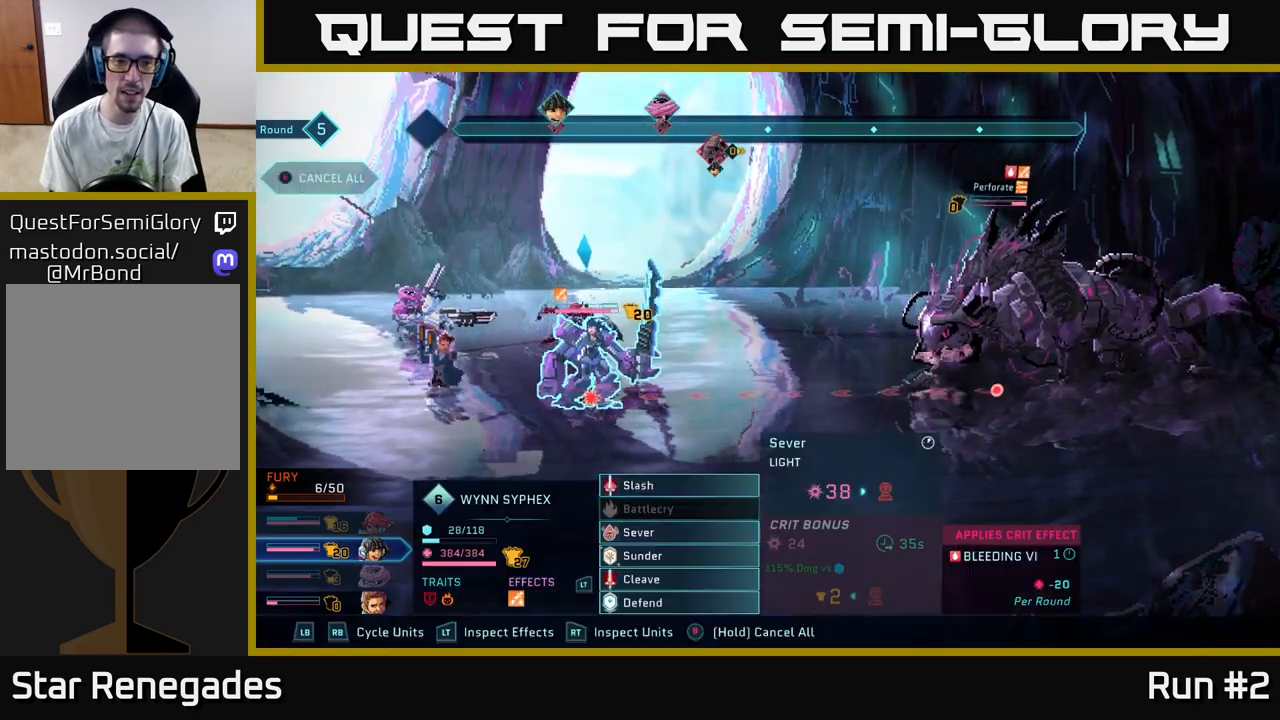
{"buttons": [], "left_stick": "center", "right_stick": "center", "events": [[17, "left_stick", "down"], [183, "left_stick", "center"], [317, "R1", "down"], [450, "R1", "up"]]}
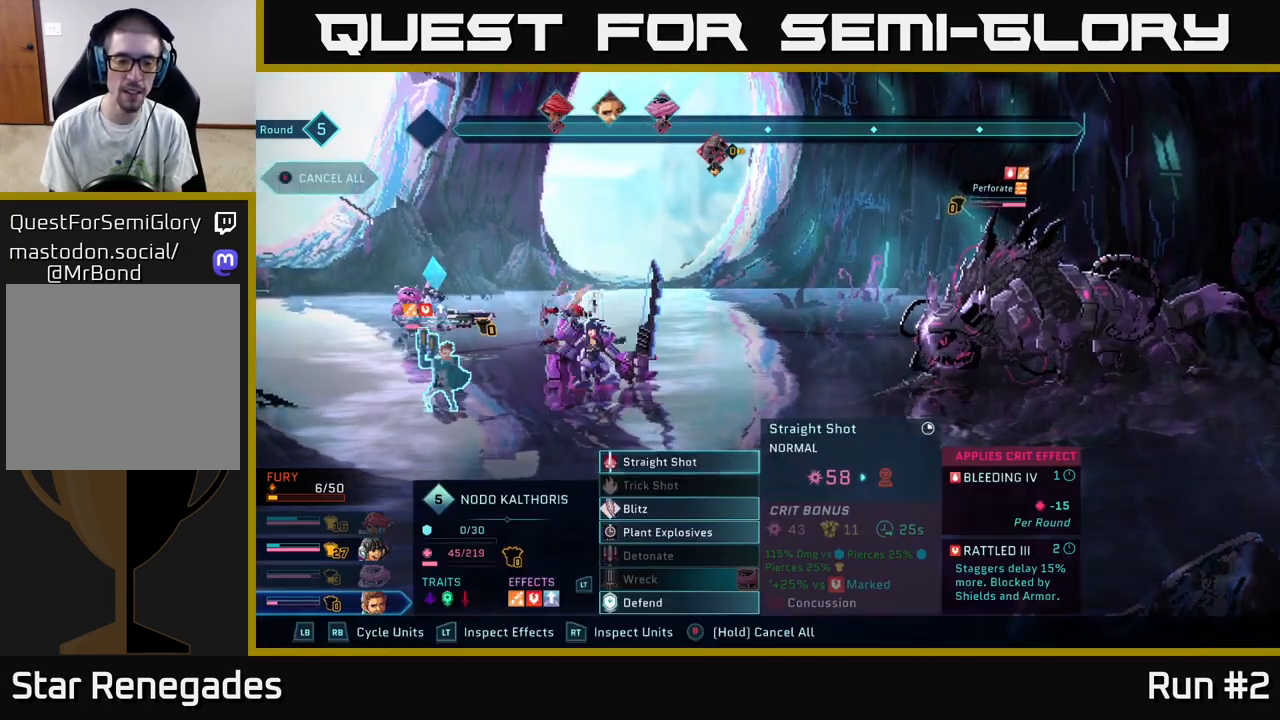
{"buttons": [], "left_stick": "down", "right_stick": "center", "events": [[150, "left_stick", "down"], [333, "left_stick", "center"], [433, "left_stick", "down"]]}
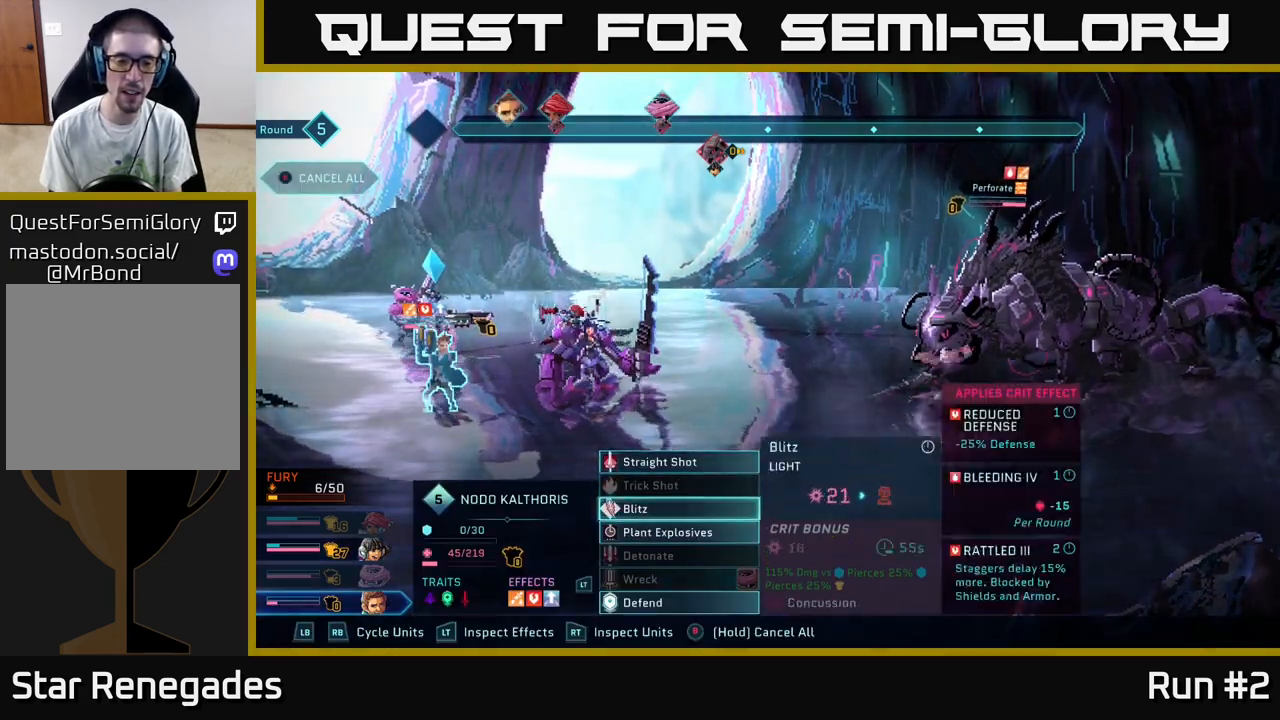
{"buttons": [], "left_stick": "down", "right_stick": "center", "events": [[100, "left_stick", "center"], [467, "left_stick", "down"]]}
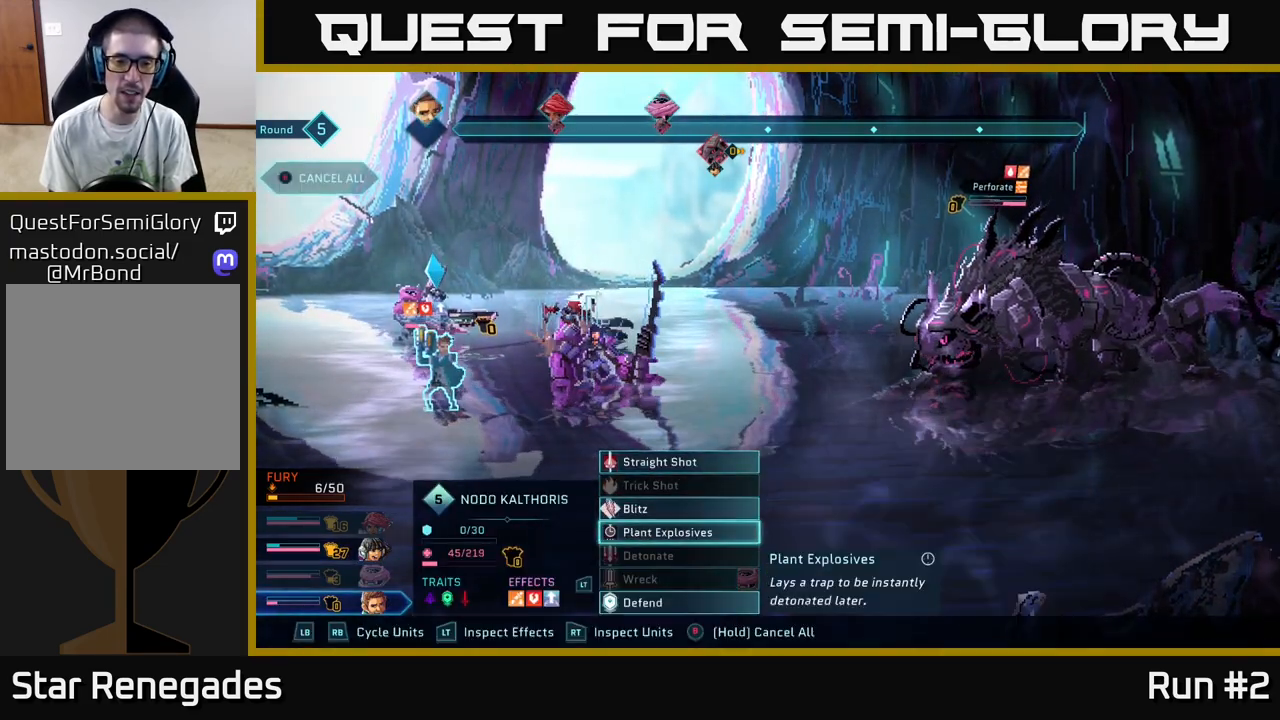
{"buttons": [], "left_stick": "center", "right_stick": "center", "events": [[150, "left_stick", "center"], [300, "left_stick", "up"], [417, "left_stick", "center"]]}
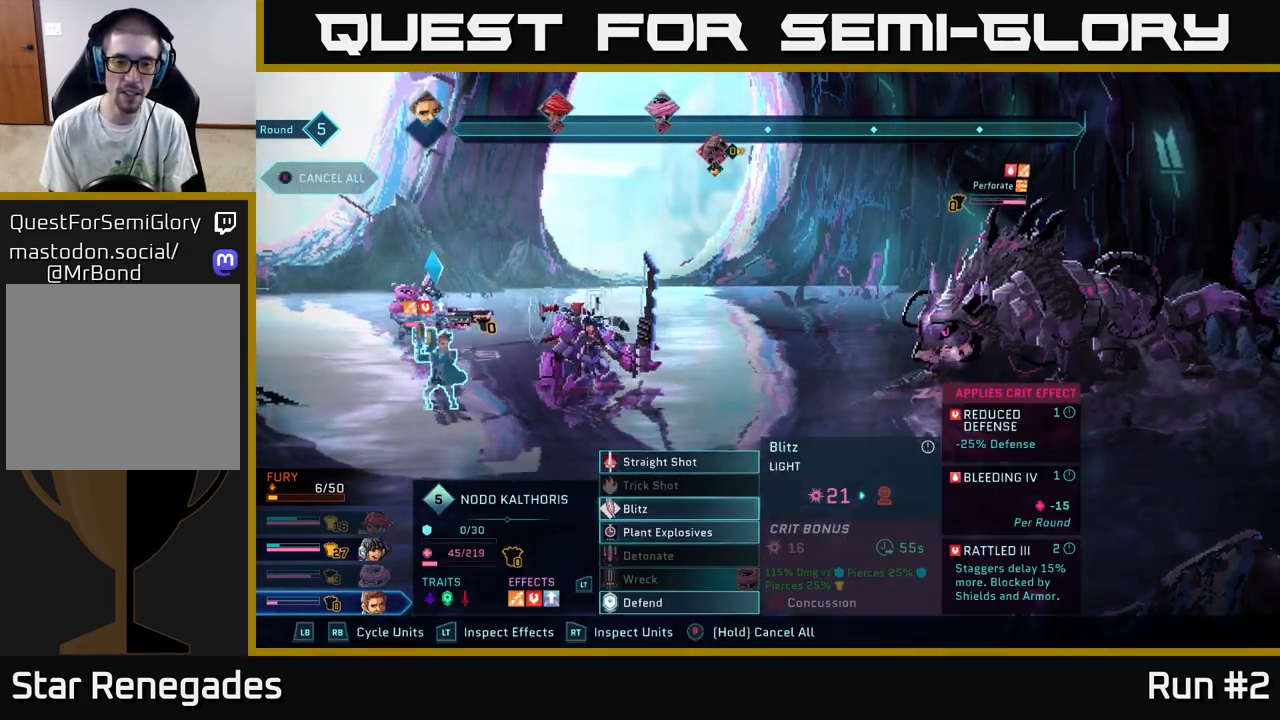
{"buttons": ["A"], "left_stick": "center", "right_stick": "center", "events": [[17, "left_stick", "up"], [150, "left_stick", "center"], [217, "left_stick", "up"], [367, "left_stick", "center"], [417, "A", "down"]]}
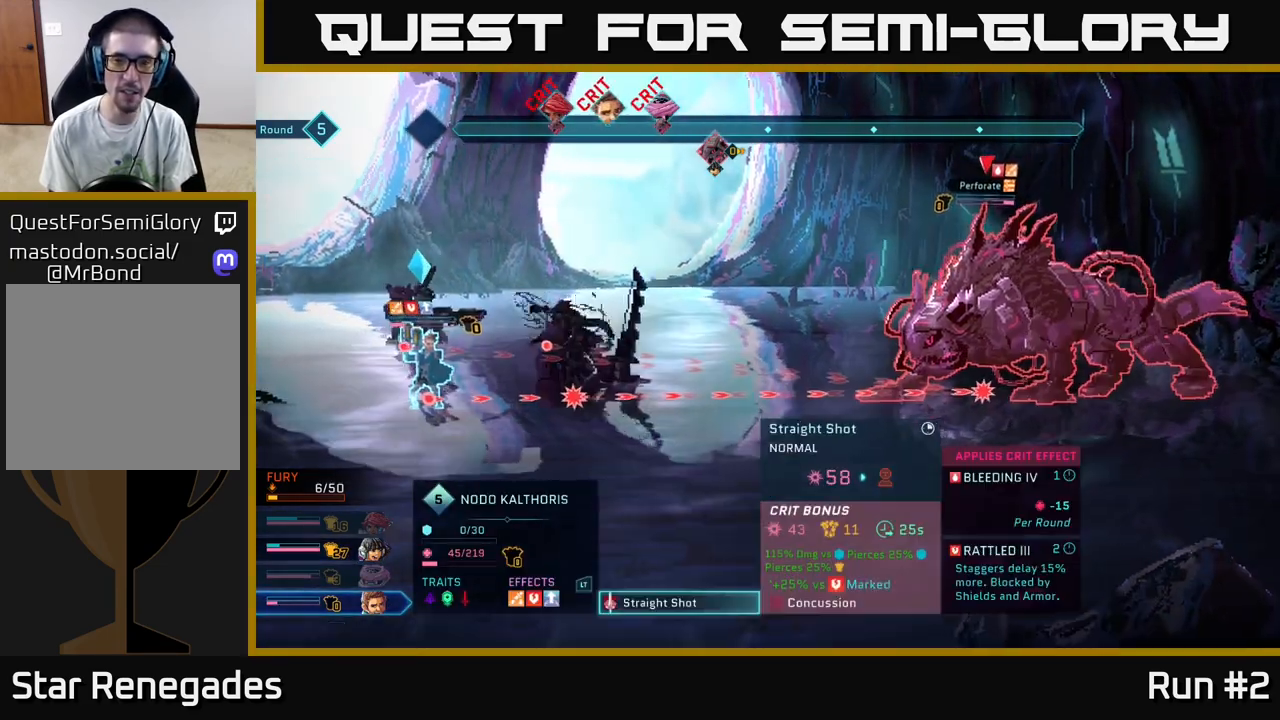
{"buttons": ["A"], "left_stick": "center", "right_stick": "center", "events": [[67, "A", "up"], [300, "A", "down"]]}
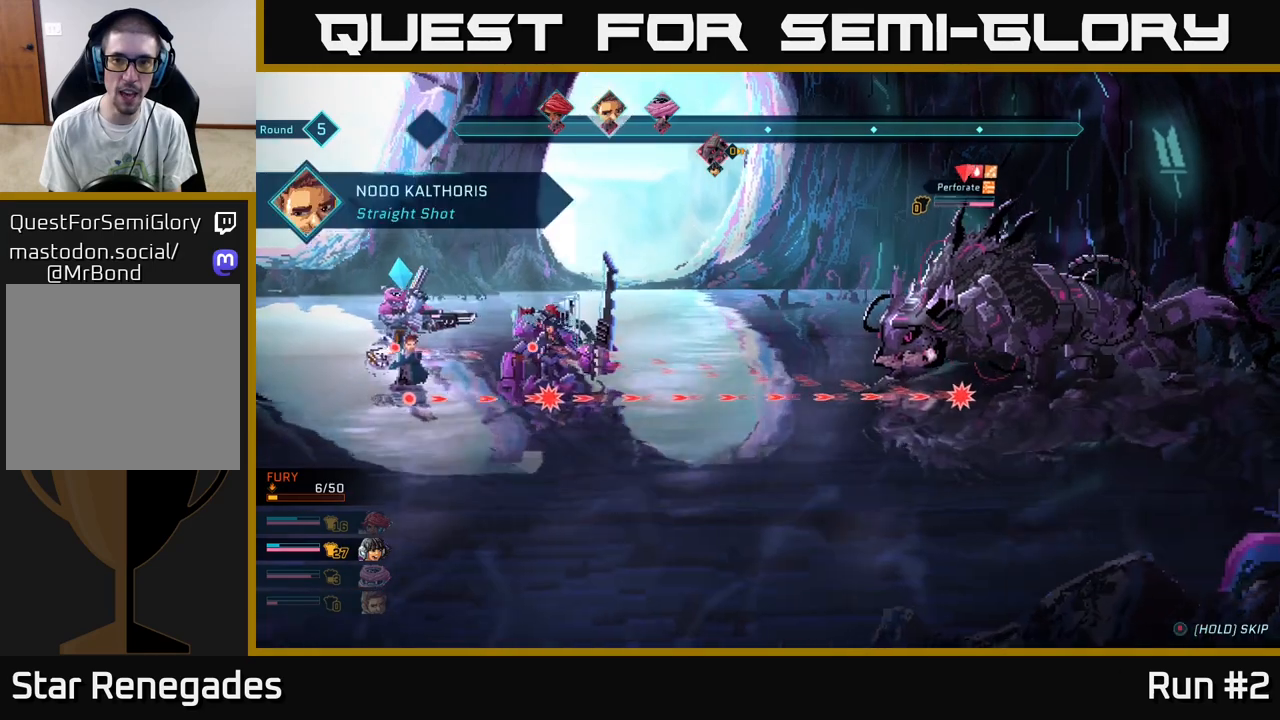
{"buttons": [], "left_stick": "down", "right_stick": "center", "events": [[50, "A", "up"], [417, "left_stick", "down"]]}
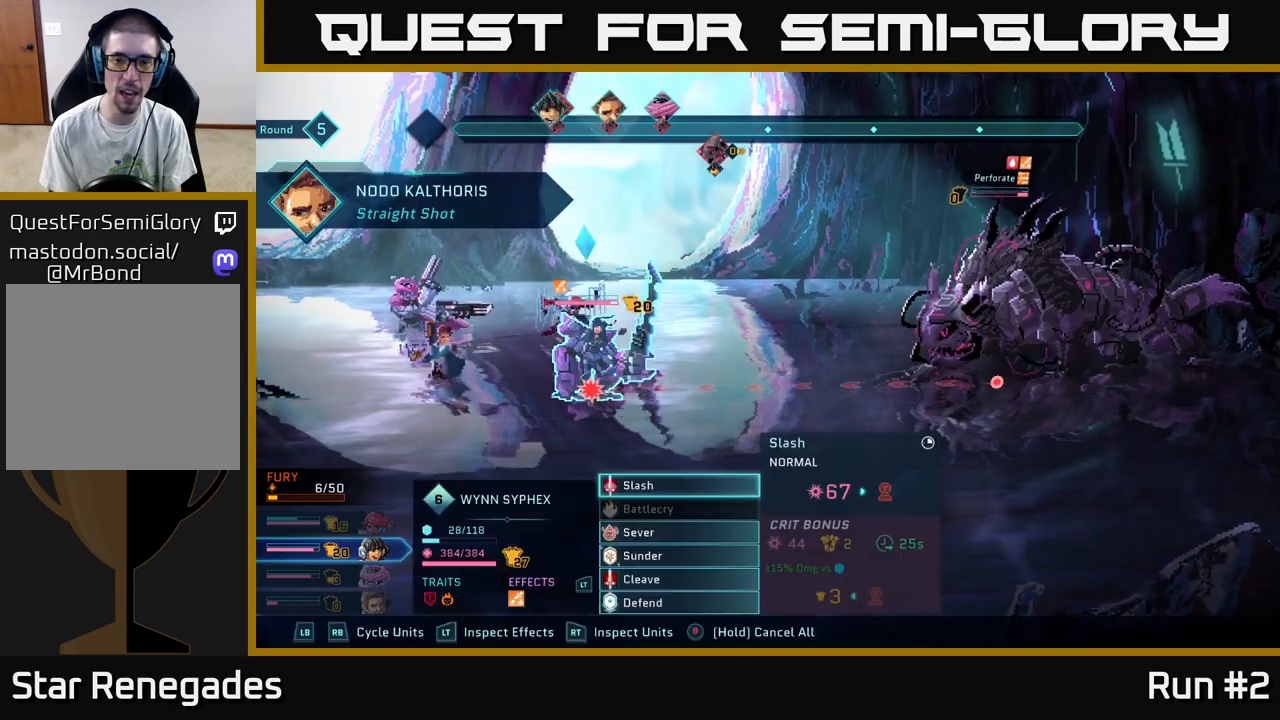
{"buttons": [], "left_stick": "down", "right_stick": "center", "events": [[67, "left_stick", "center"], [217, "left_stick", "down"], [367, "left_stick", "center"], [467, "left_stick", "down"]]}
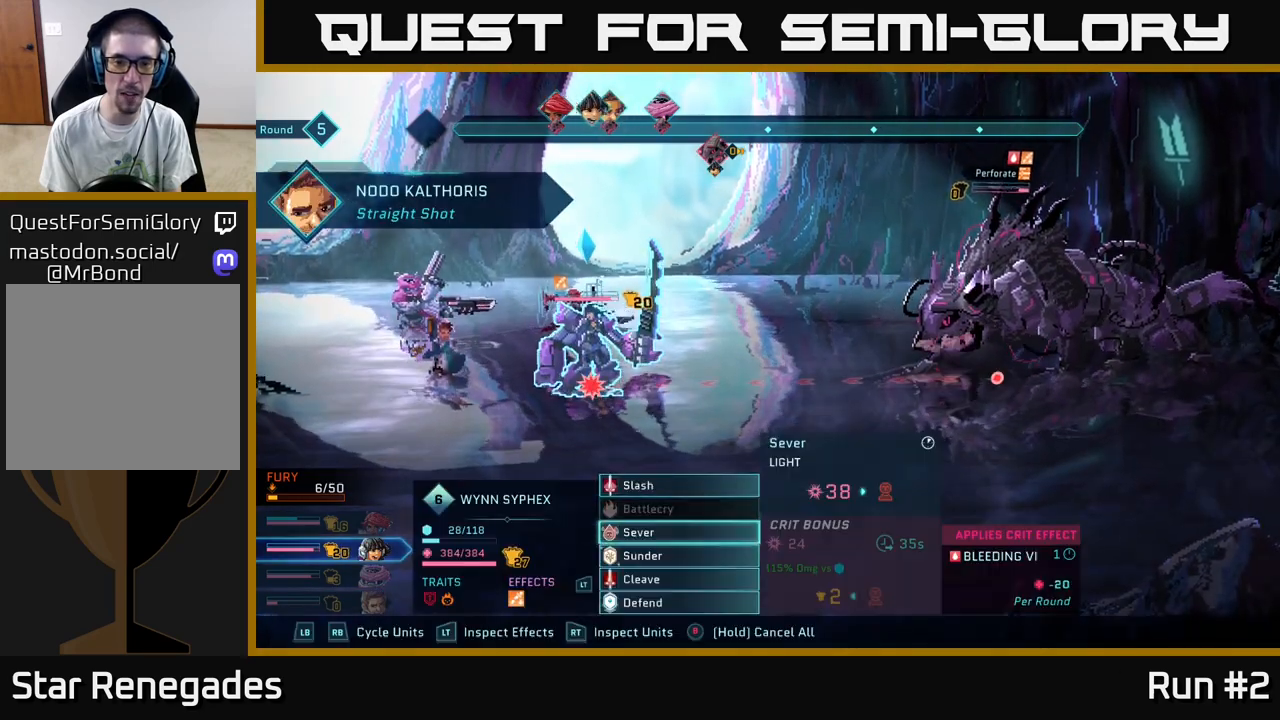
{"buttons": [], "left_stick": "down", "right_stick": "center", "events": [[100, "left_stick", "center"], [217, "left_stick", "down"], [350, "left_stick", "center"], [450, "left_stick", "down"]]}
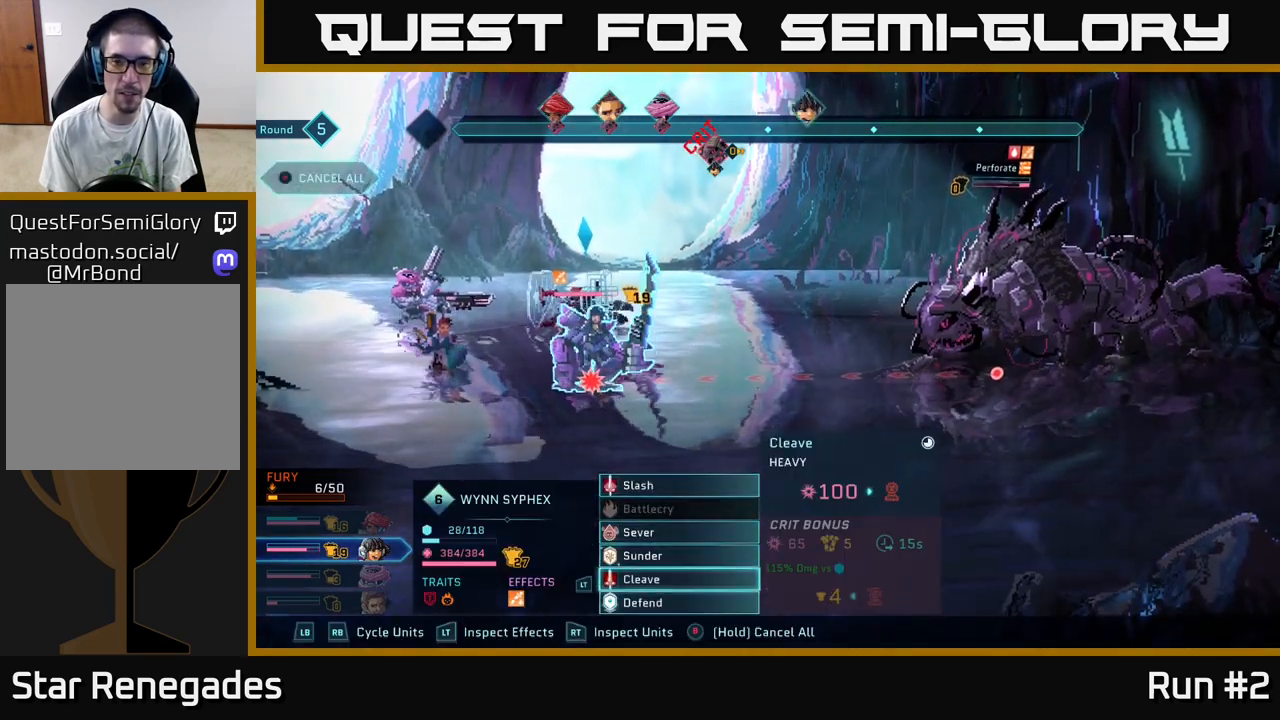
{"buttons": [], "left_stick": "center", "right_stick": "center", "events": [[100, "left_stick", "center"], [117, "A", "down"], [183, "A", "up"]]}
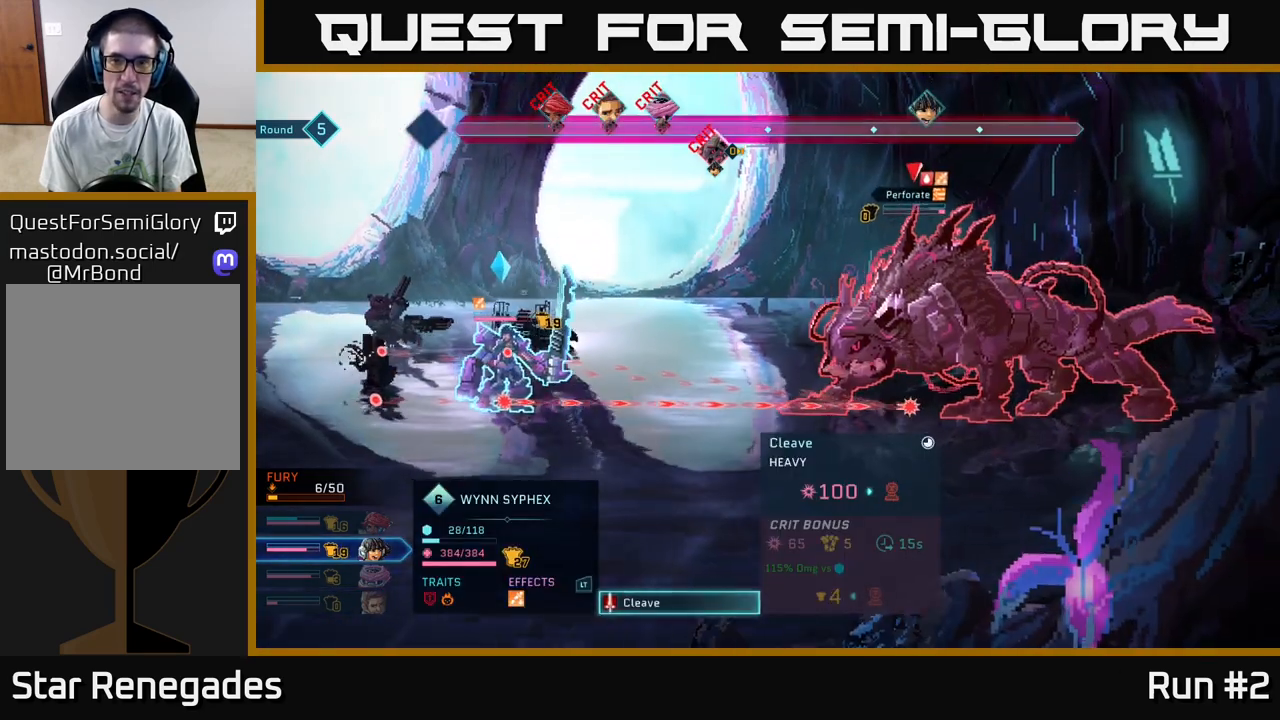
{"buttons": [], "left_stick": "center", "right_stick": "center", "events": []}
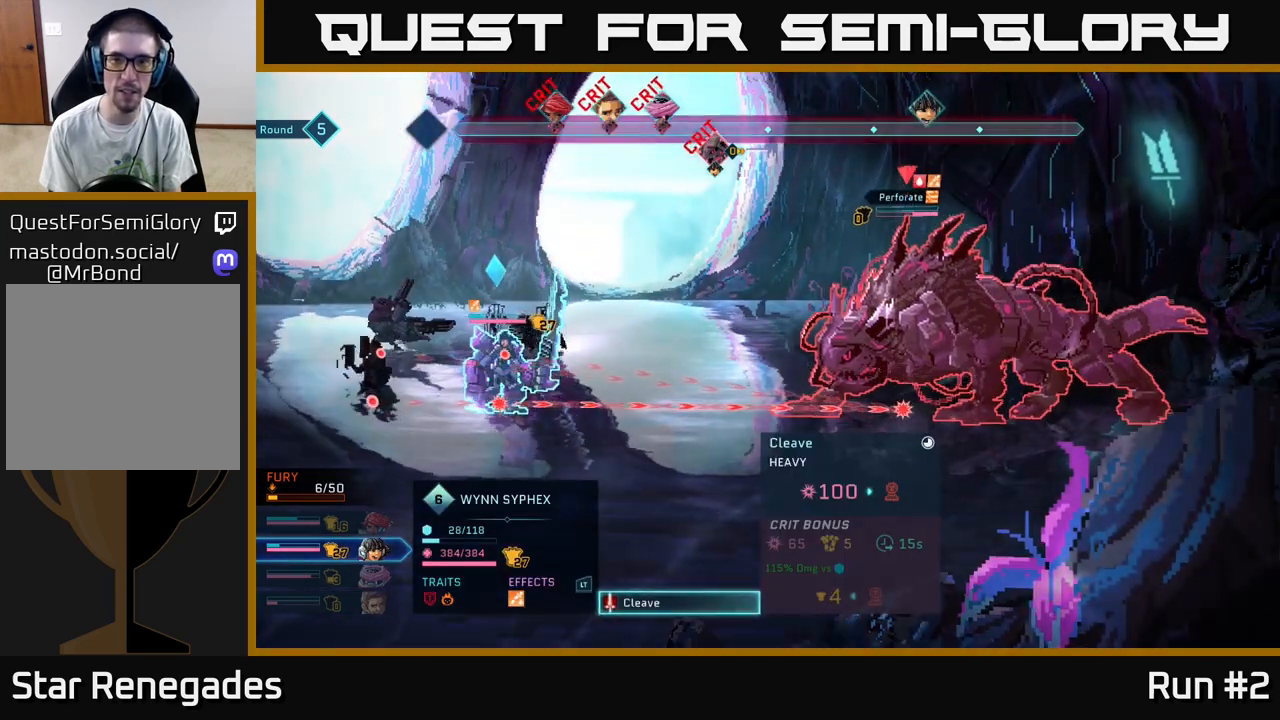
{"buttons": [], "left_stick": "center", "right_stick": "center", "events": []}
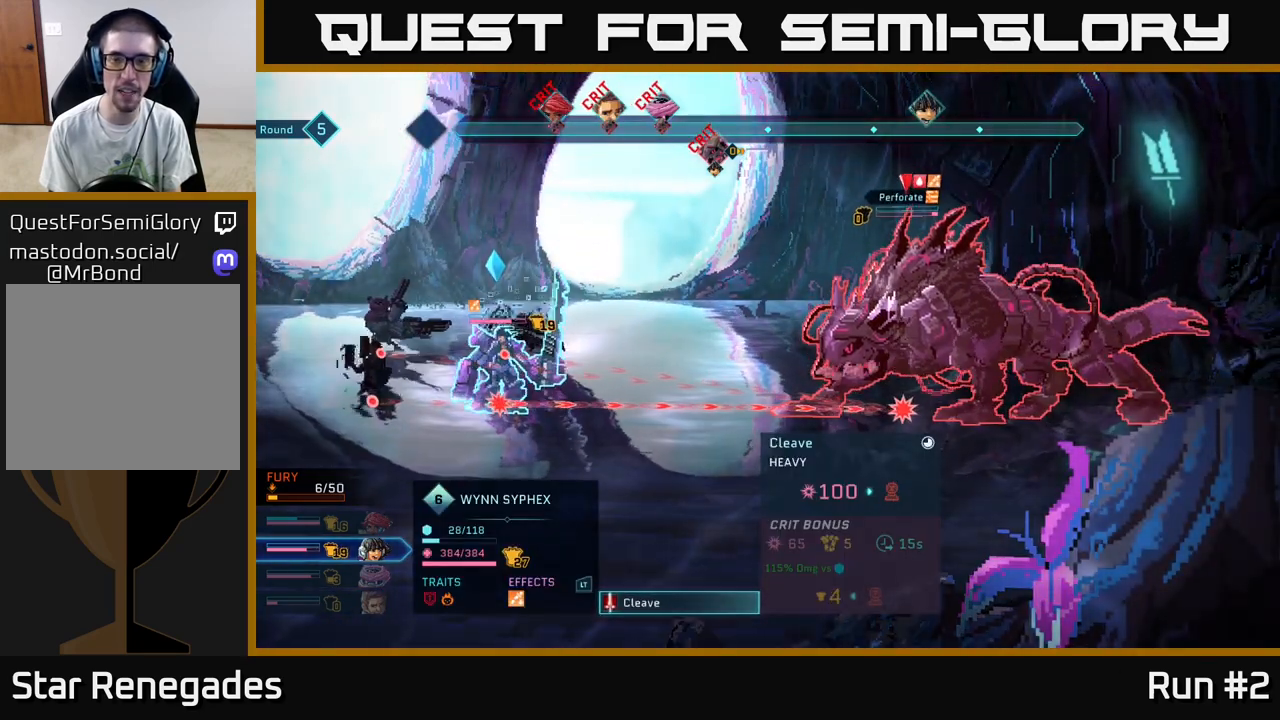
{"buttons": [], "left_stick": "center", "right_stick": "center", "events": []}